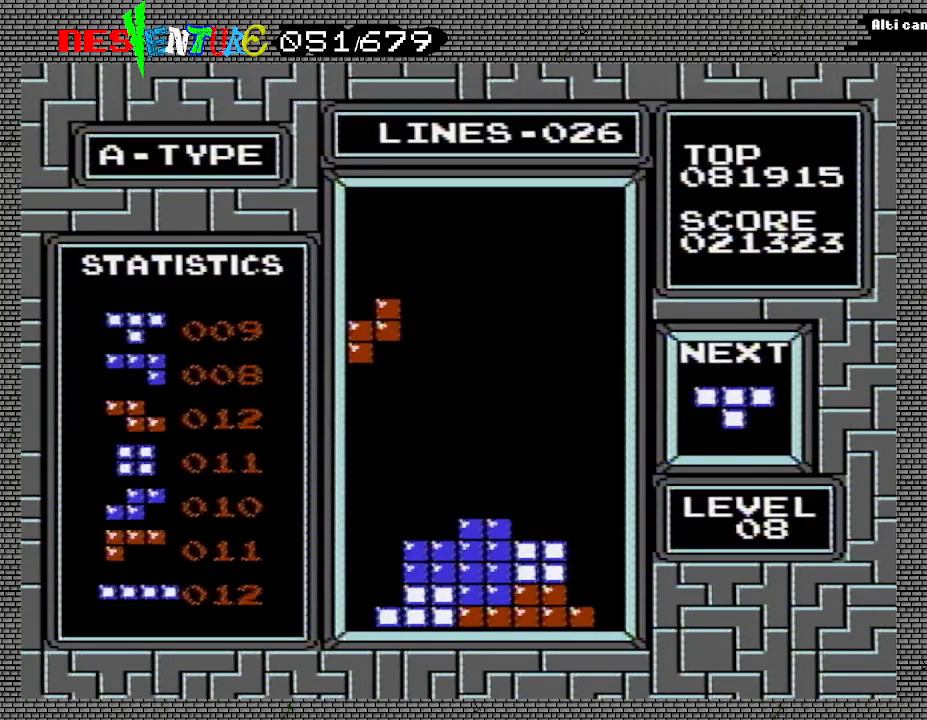
Gameplay with a controller (Nintendo layout); each line is a JSON object with the inputs held at the frame after it. "events" lists button and stick changes between this image and that frame as [ms after this image, input, new state], when the widget could be followed in between. Not read: L3 R3.
{"buttons": ["DPAD_DOWN"], "events": []}
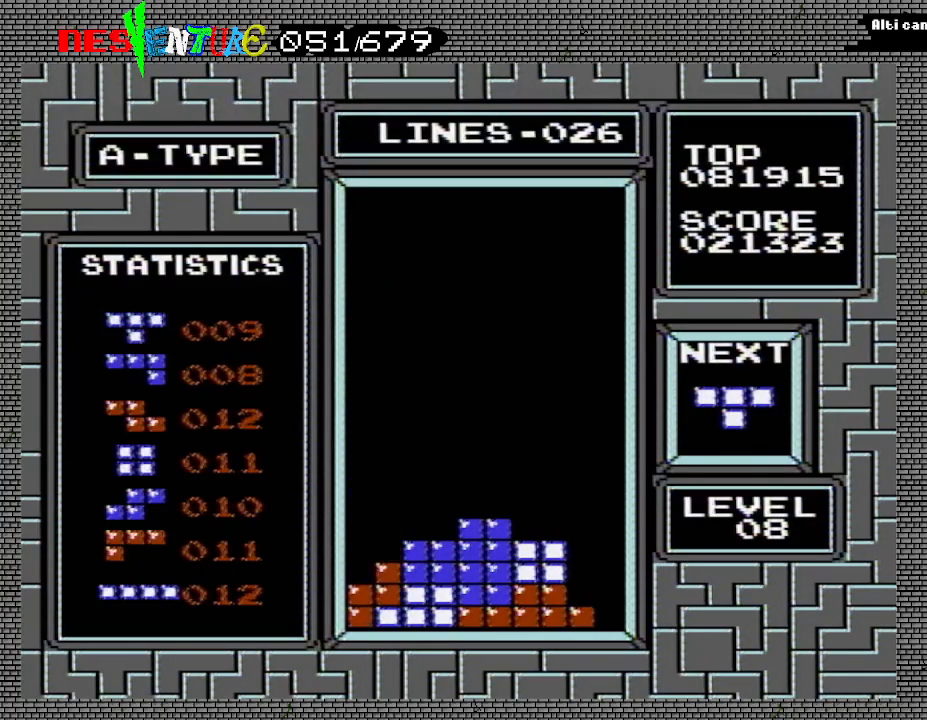
{"buttons": ["A", "DPAD_LEFT"], "events": [[33, "DPAD_DOWN", "up"], [150, "DPAD_LEFT", "down"], [233, "A", "down"], [383, "A", "up"], [467, "A", "down"]]}
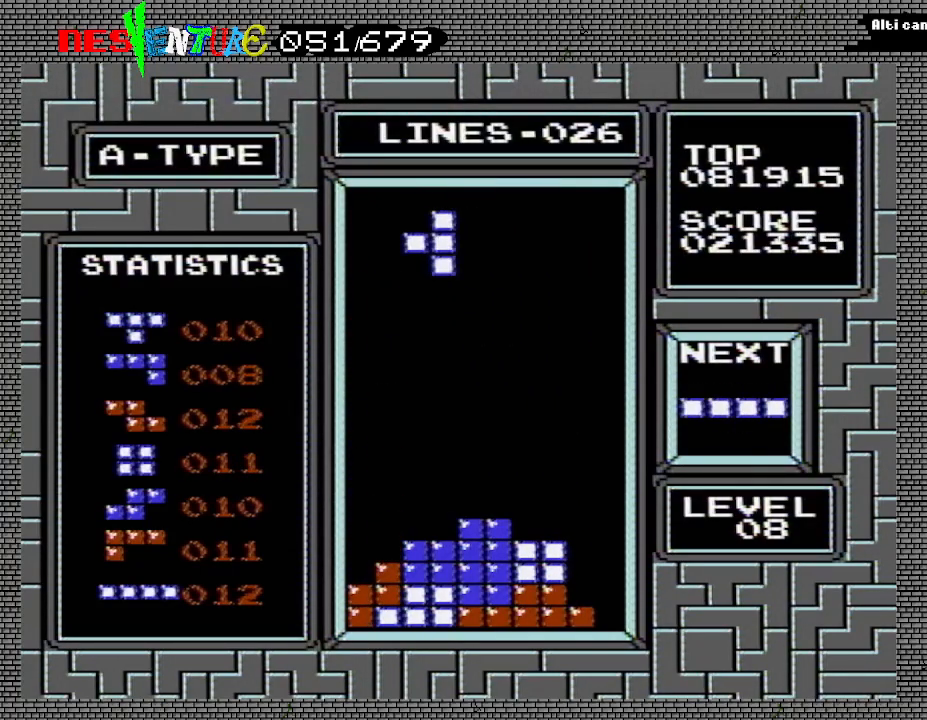
{"buttons": ["DPAD_DOWN"], "events": [[100, "A", "up"], [150, "A", "down"], [283, "A", "up"], [367, "DPAD_LEFT", "up"], [500, "DPAD_DOWN", "down"]]}
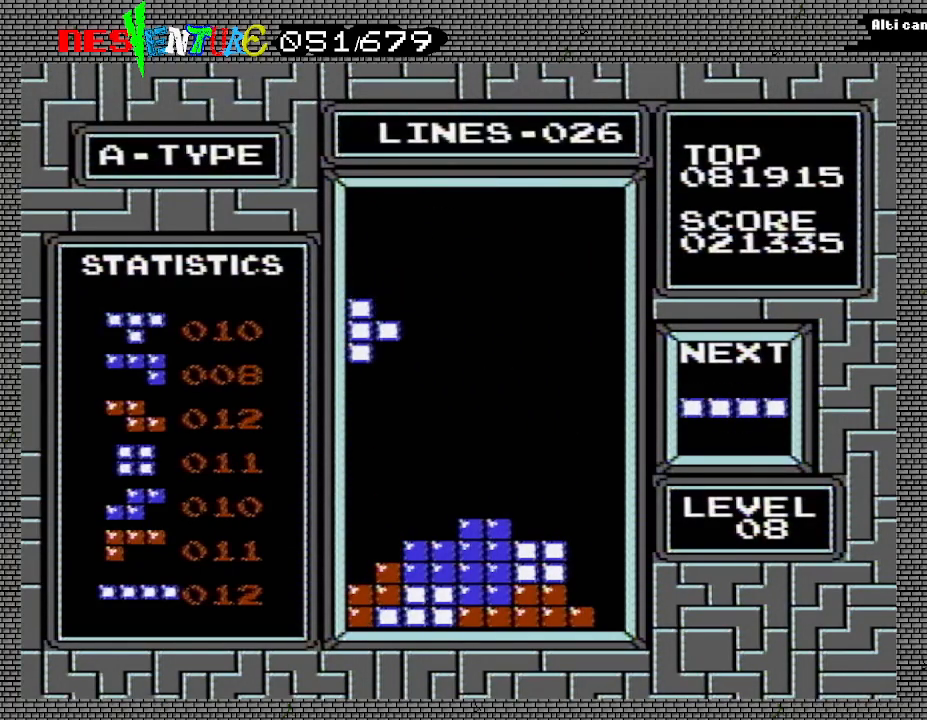
{"buttons": [], "events": [[417, "DPAD_DOWN", "up"]]}
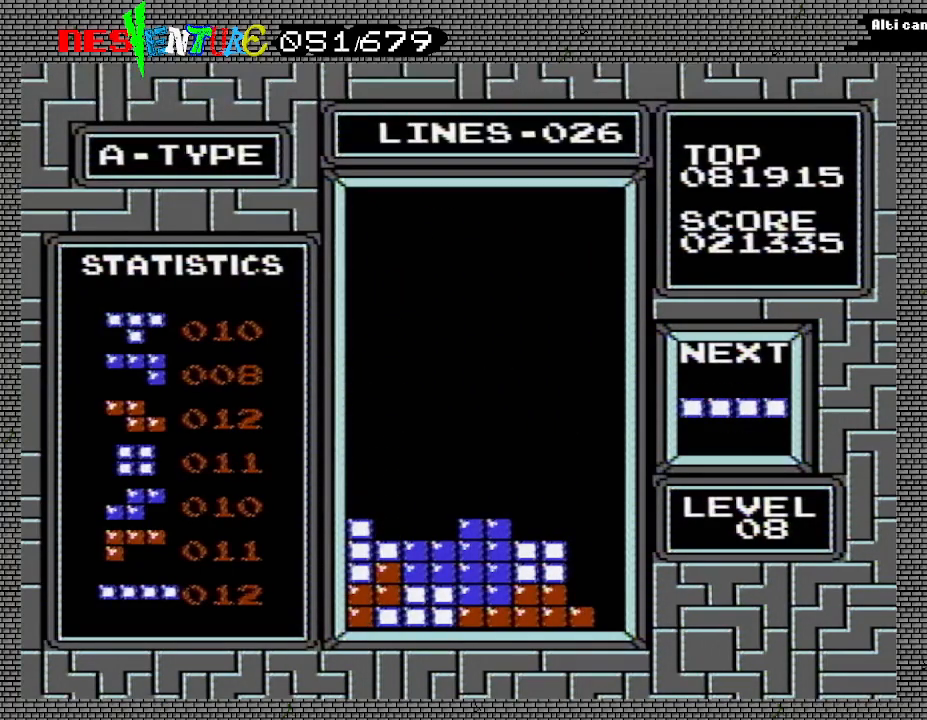
{"buttons": ["A", "DPAD_RIGHT"], "events": [[450, "DPAD_RIGHT", "down"], [467, "A", "down"]]}
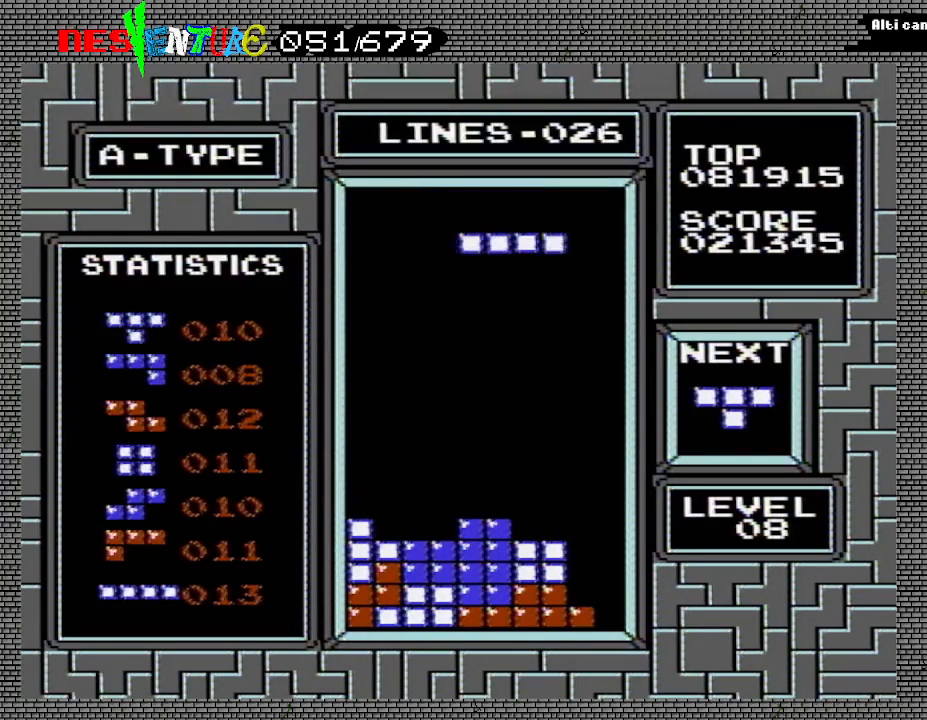
{"buttons": [], "events": [[33, "DPAD_RIGHT", "up"], [50, "A", "up"], [117, "DPAD_RIGHT", "down"], [183, "DPAD_RIGHT", "up"], [267, "DPAD_RIGHT", "down"], [350, "DPAD_RIGHT", "up"]]}
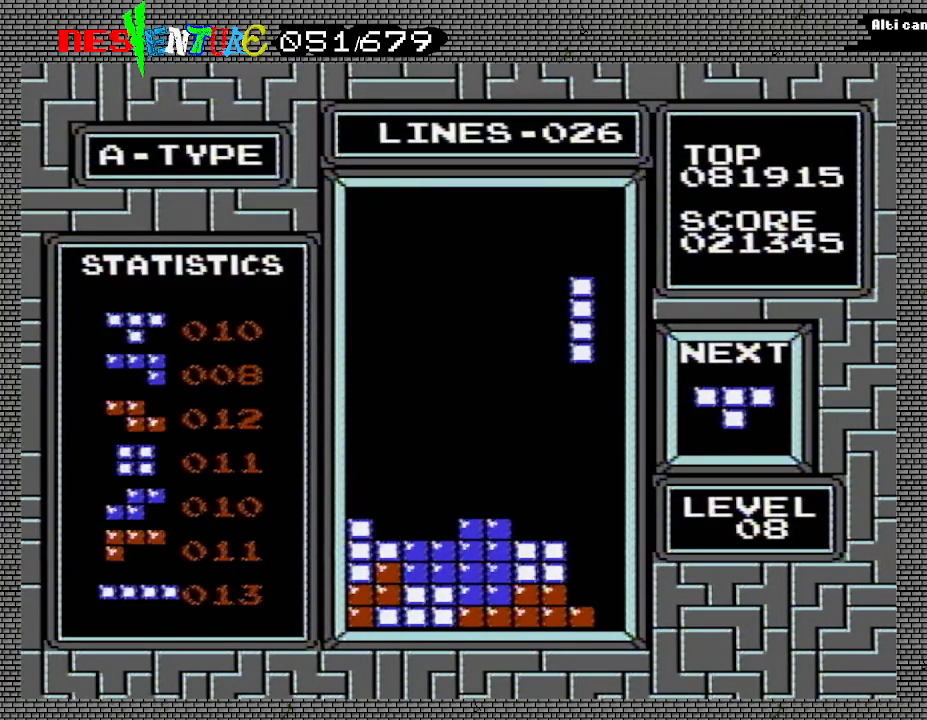
{"buttons": ["DPAD_DOWN"], "events": [[67, "DPAD_DOWN", "down"]]}
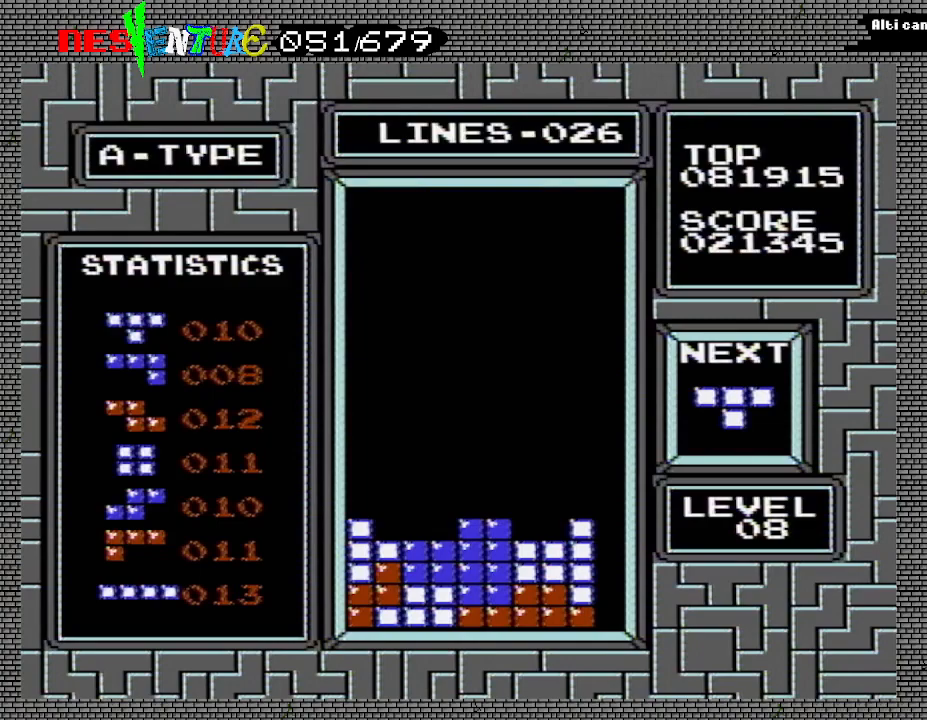
{"buttons": [], "events": [[33, "DPAD_DOWN", "up"], [250, "DPAD_LEFT", "down"], [300, "DPAD_LEFT", "up"], [383, "DPAD_LEFT", "down"], [450, "DPAD_LEFT", "up"]]}
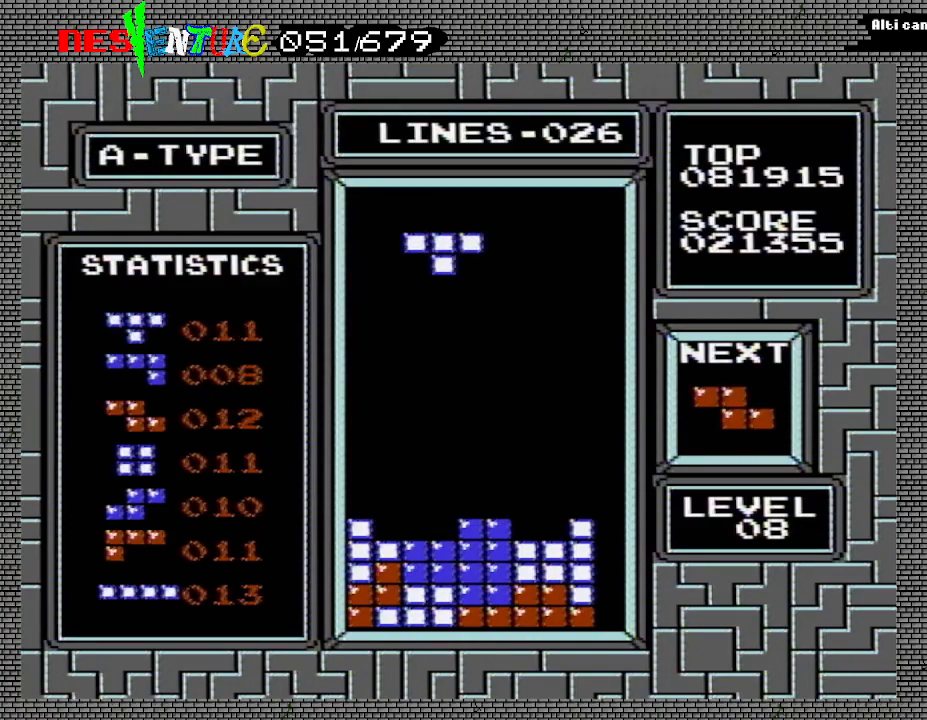
{"buttons": [], "events": [[33, "DPAD_LEFT", "down"], [50, "A", "down"], [150, "DPAD_LEFT", "up"], [167, "A", "up"]]}
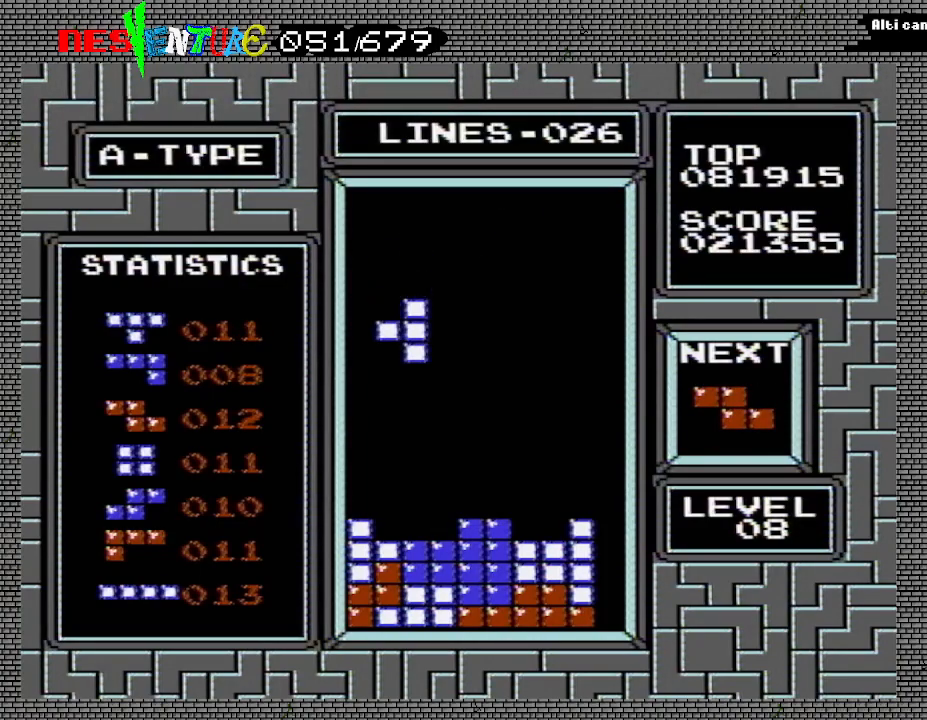
{"buttons": ["DPAD_DOWN"], "events": [[83, "A", "down"], [217, "A", "up"], [383, "DPAD_DOWN", "down"]]}
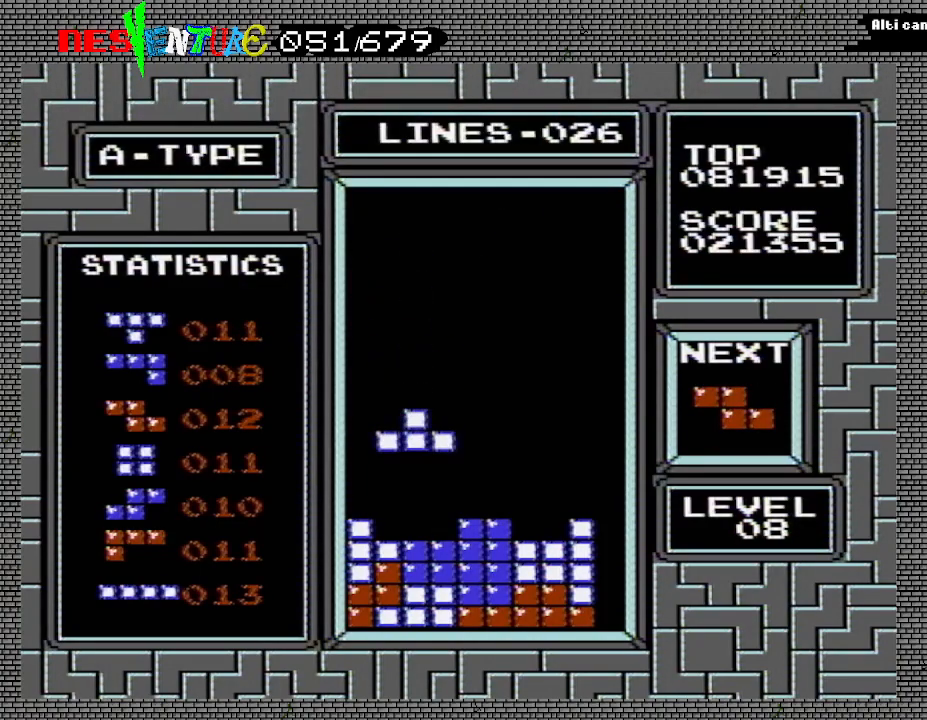
{"buttons": [], "events": [[117, "DPAD_DOWN", "up"]]}
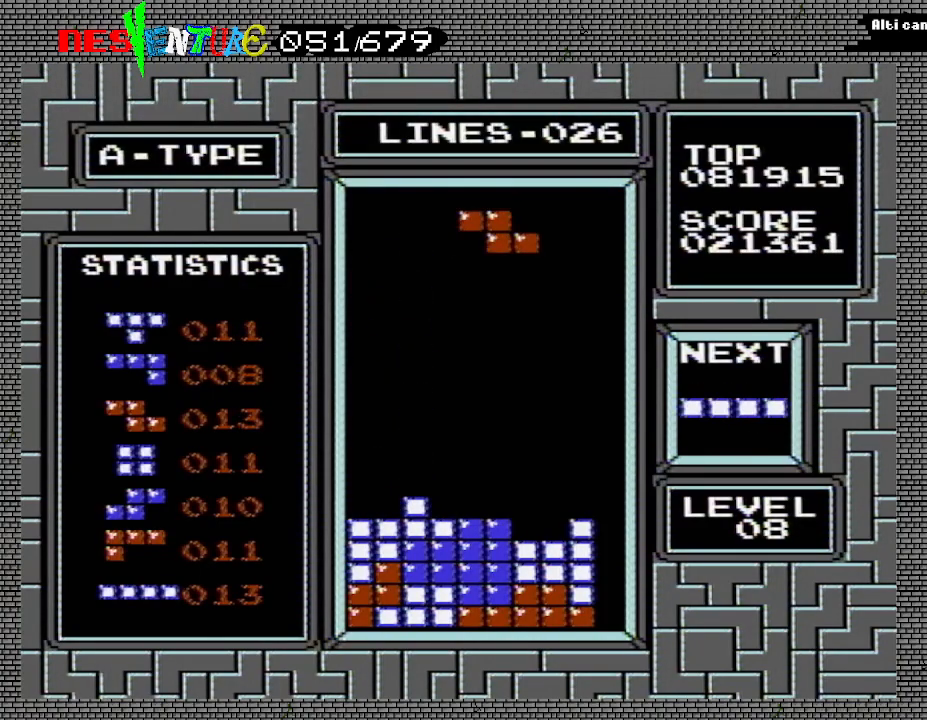
{"buttons": ["DPAD_DOWN"], "events": [[200, "DPAD_RIGHT", "down"], [283, "DPAD_RIGHT", "up"], [450, "DPAD_DOWN", "down"]]}
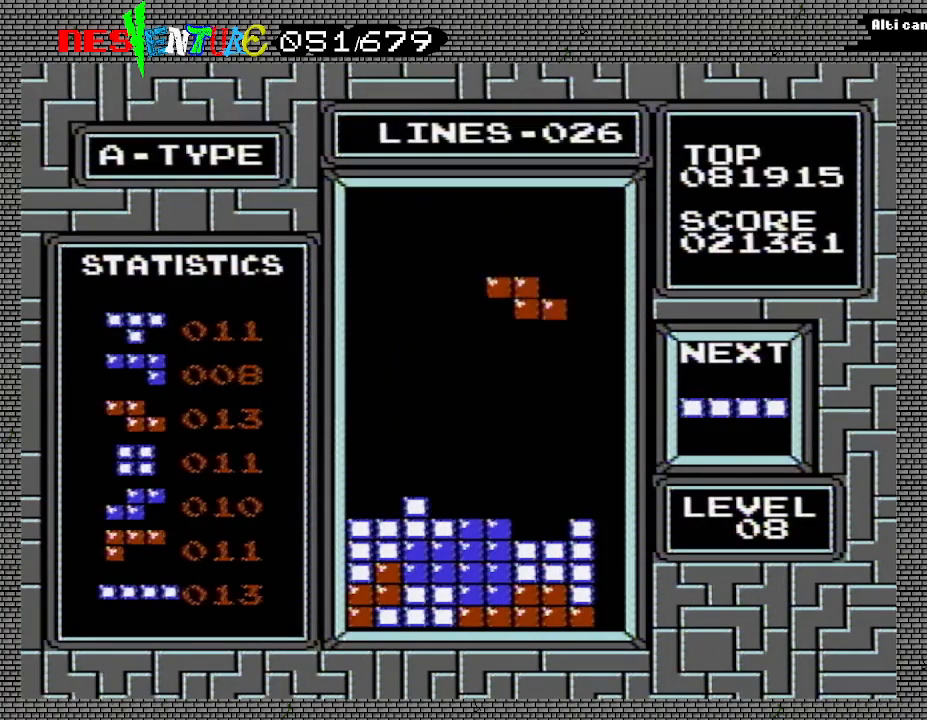
{"buttons": [], "events": [[317, "DPAD_DOWN", "up"]]}
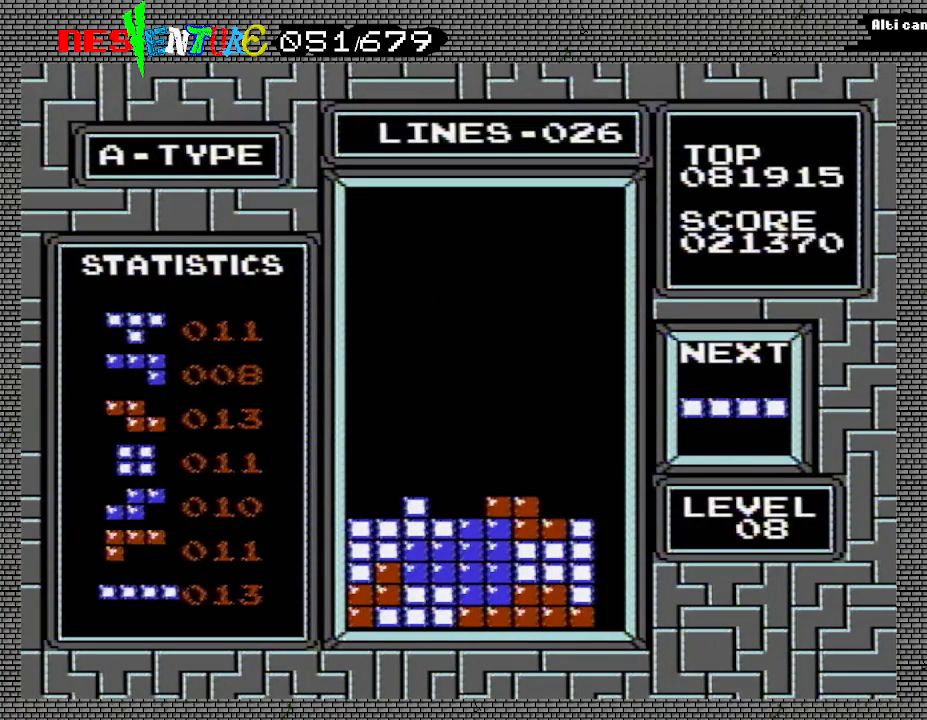
{"buttons": ["DPAD_RIGHT"], "events": [[150, "A", "down"], [217, "DPAD_RIGHT", "down"], [267, "A", "up"]]}
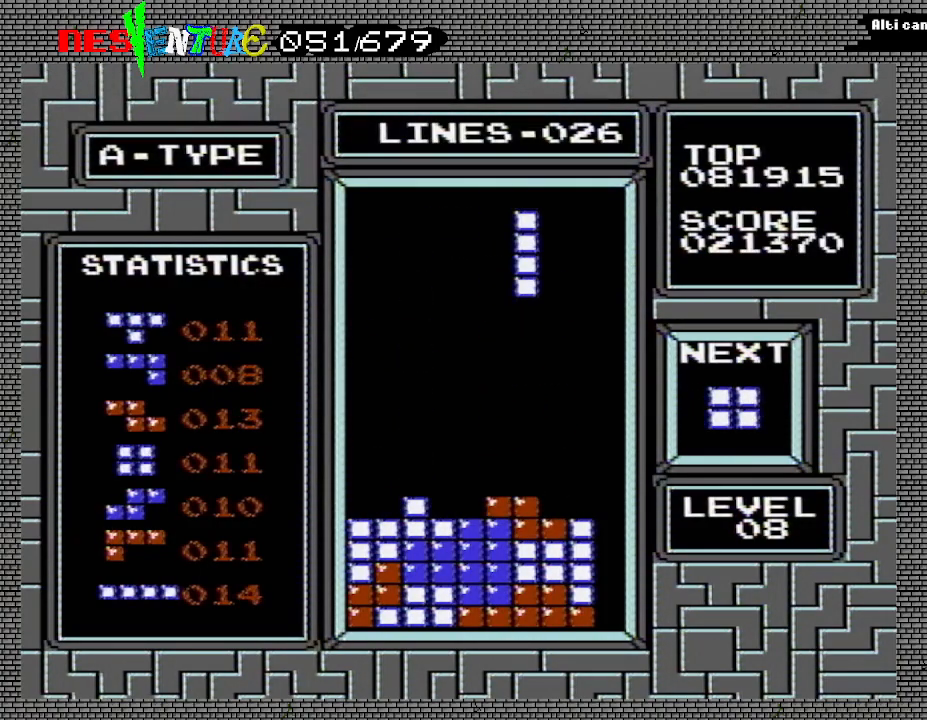
{"buttons": ["DPAD_DOWN"], "events": [[350, "DPAD_RIGHT", "up"], [483, "DPAD_DOWN", "down"]]}
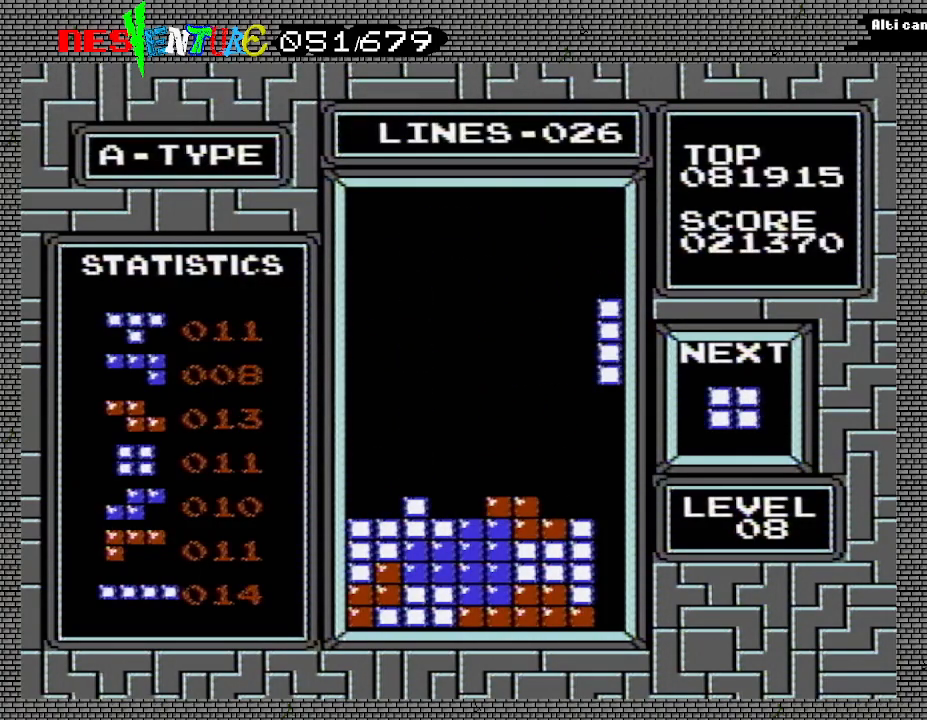
{"buttons": ["DPAD_DOWN"], "events": []}
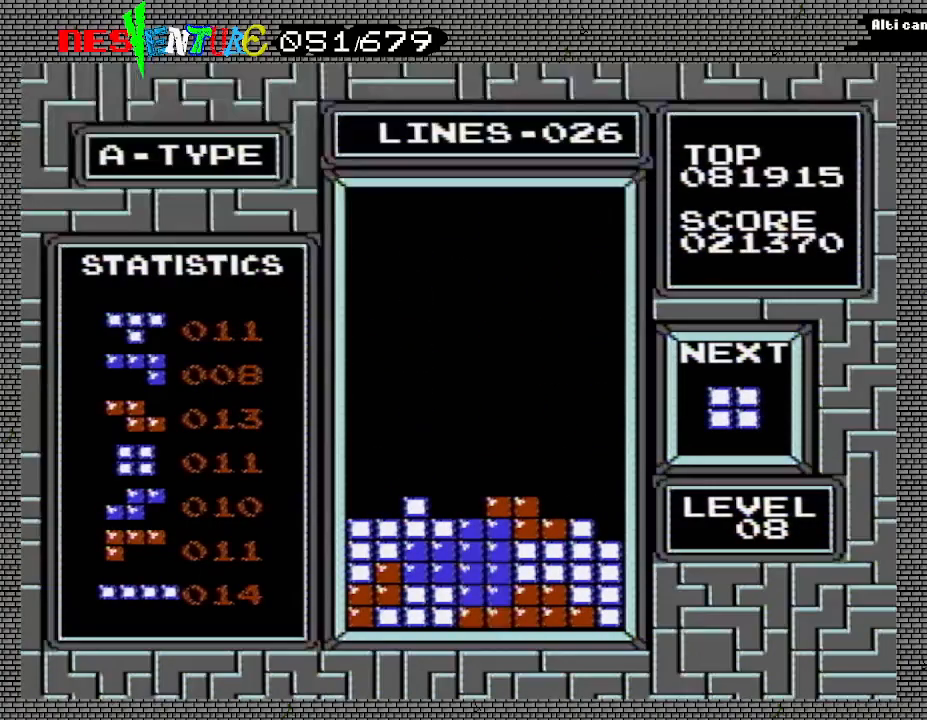
{"buttons": ["DPAD_LEFT"], "events": [[67, "DPAD_DOWN", "up"], [500, "DPAD_LEFT", "down"]]}
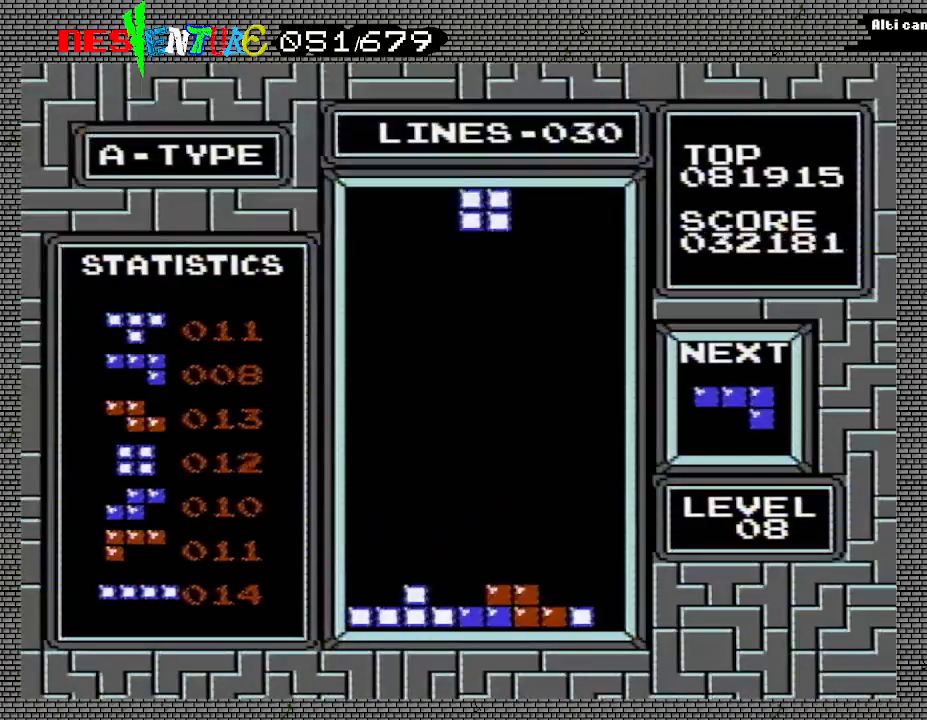
{"buttons": ["DPAD_LEFT"], "events": []}
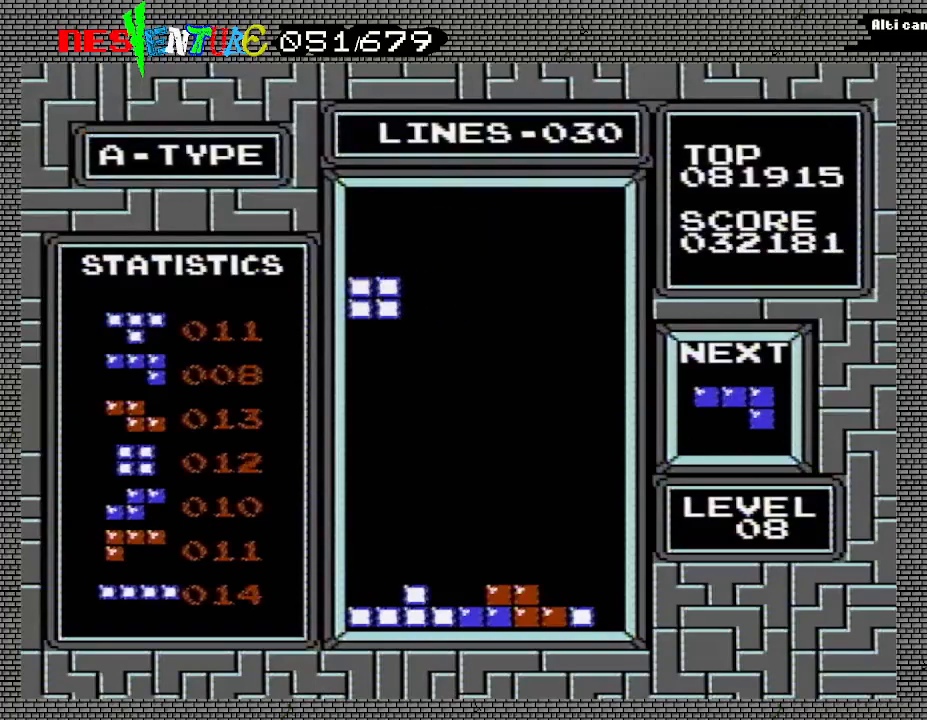
{"buttons": ["DPAD_DOWN"], "events": [[133, "DPAD_LEFT", "up"], [283, "DPAD_DOWN", "down"]]}
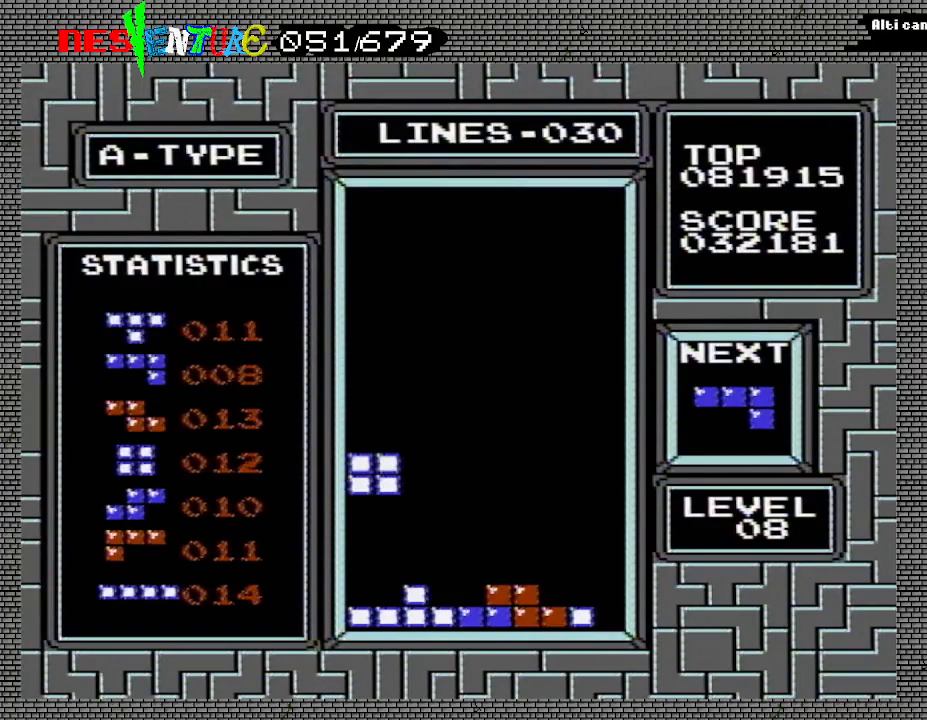
{"buttons": [], "events": [[233, "DPAD_DOWN", "up"]]}
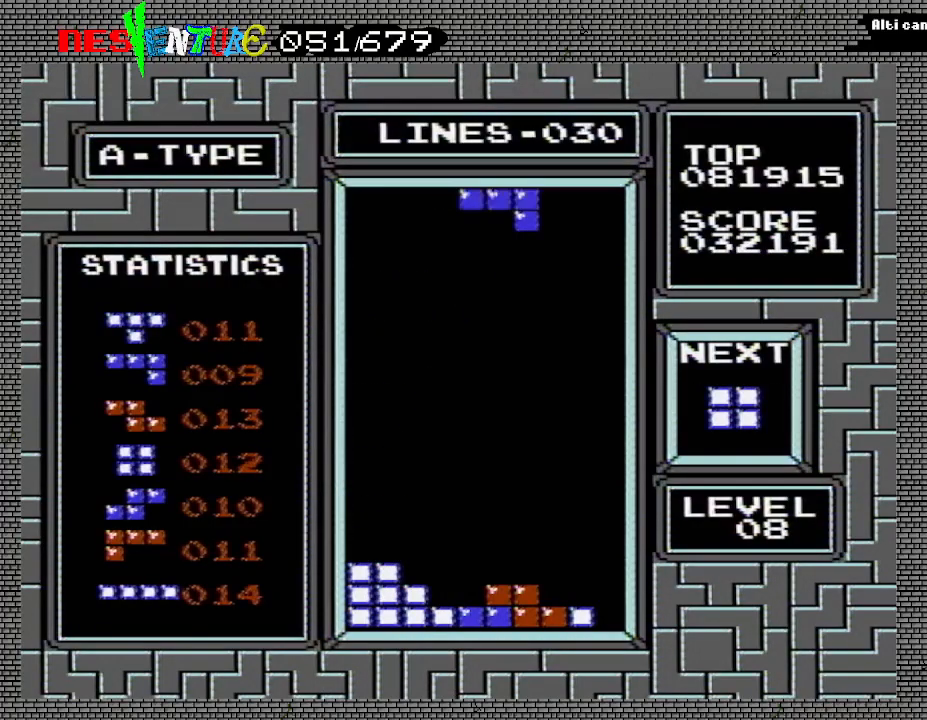
{"buttons": ["DPAD_DOWN"], "events": [[150, "DPAD_LEFT", "down"], [217, "DPAD_LEFT", "up"], [233, "A", "down"], [367, "A", "up"], [367, "DPAD_DOWN", "down"]]}
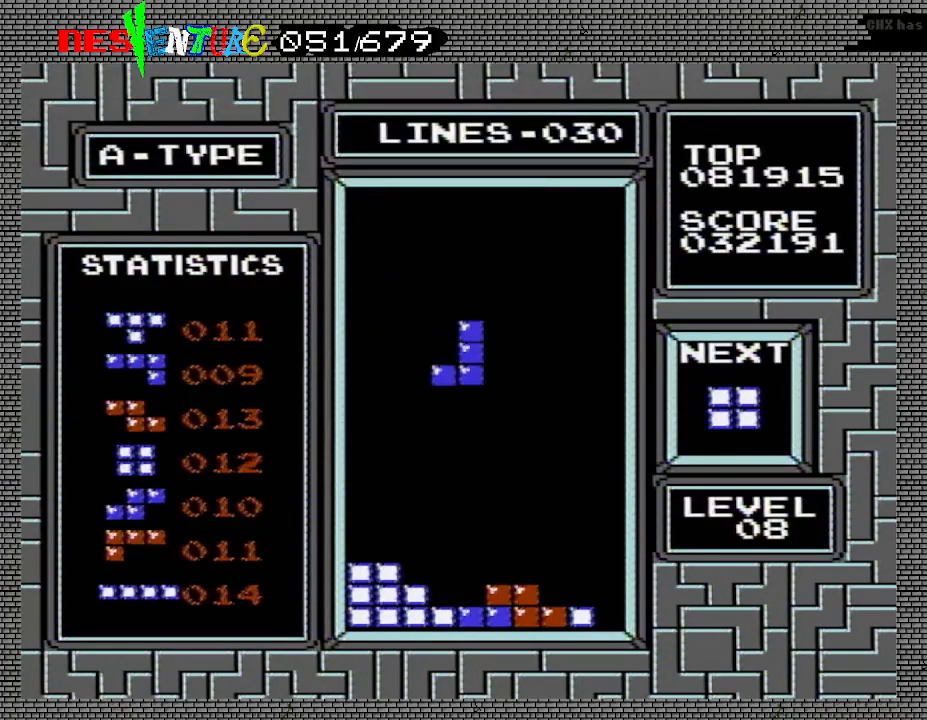
{"buttons": ["DPAD_DOWN"], "events": [[33, "DPAD_DOWN", "up"], [250, "DPAD_DOWN", "down"]]}
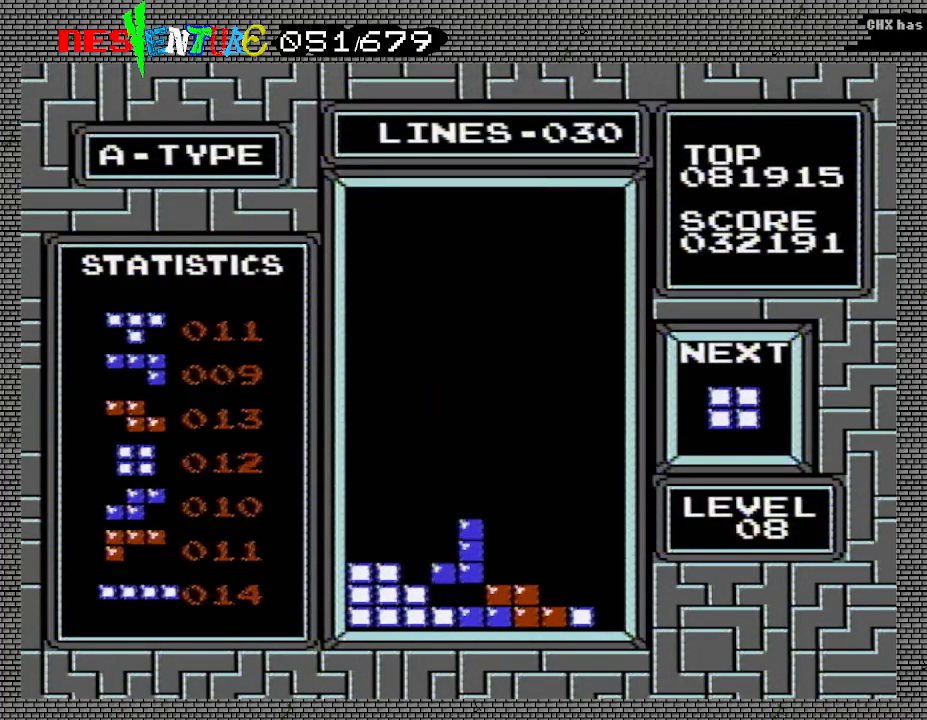
{"buttons": [], "events": [[67, "DPAD_DOWN", "up"], [417, "DPAD_LEFT", "down"], [500, "DPAD_LEFT", "up"]]}
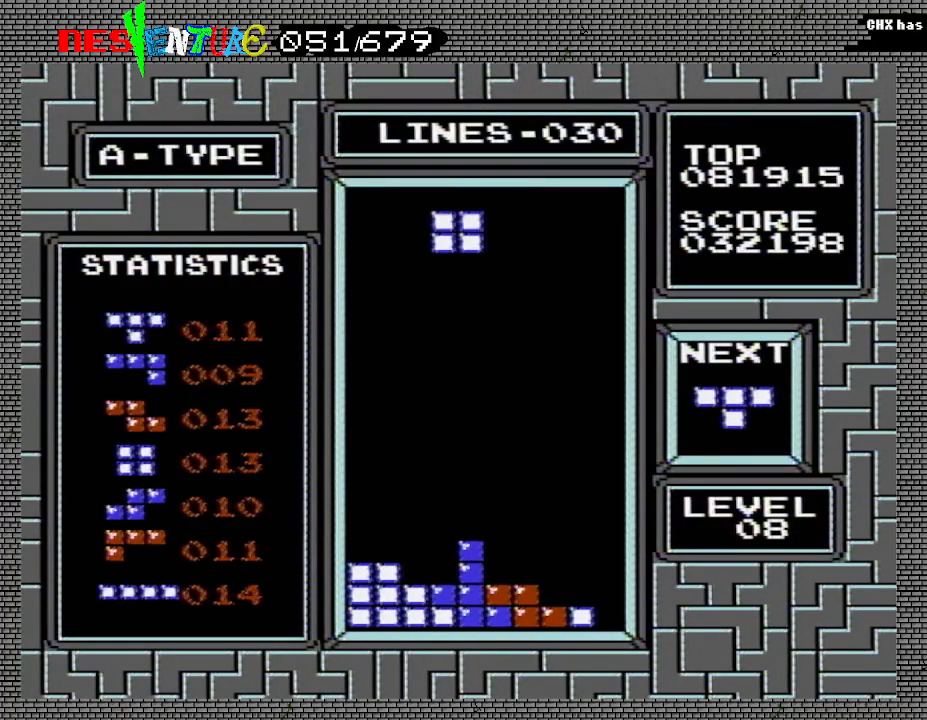
{"buttons": [], "events": [[67, "DPAD_LEFT", "down"], [133, "DPAD_LEFT", "up"]]}
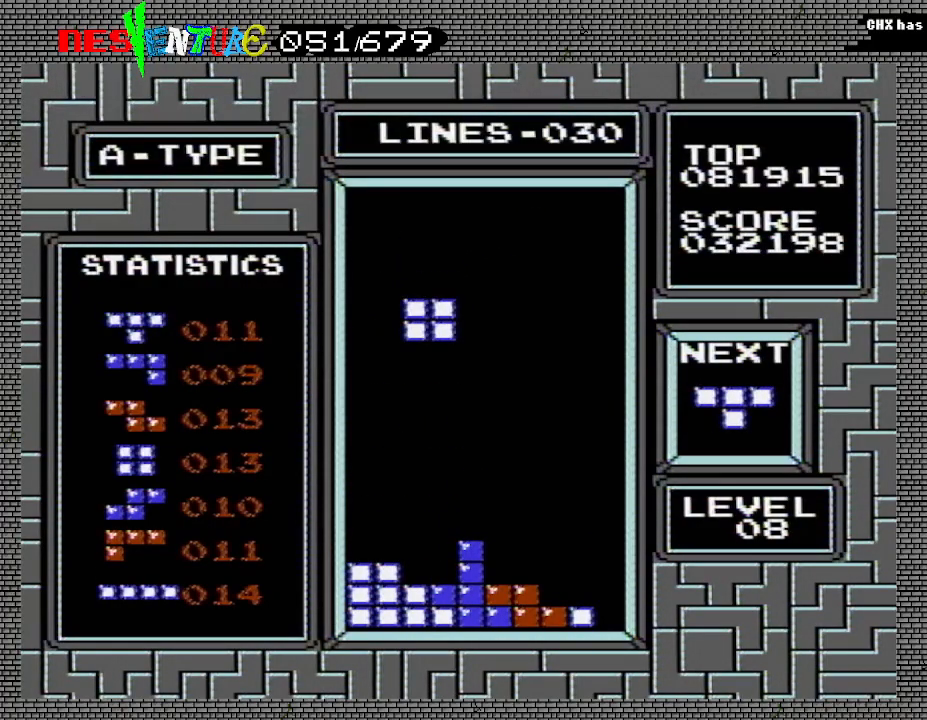
{"buttons": [], "events": [[67, "DPAD_DOWN", "down"], [450, "DPAD_DOWN", "up"]]}
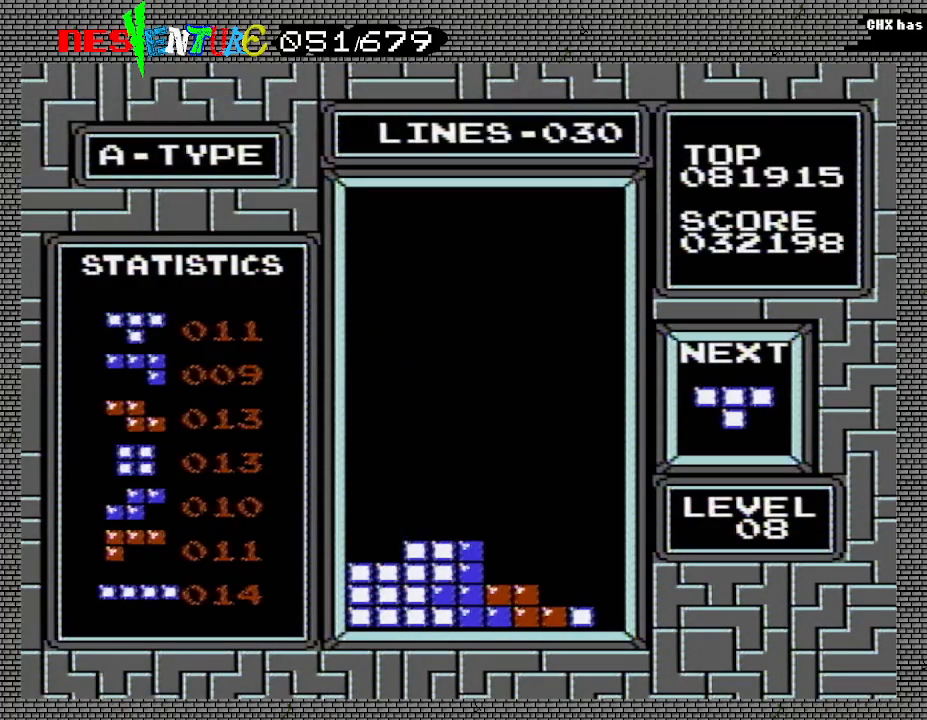
{"buttons": [], "events": []}
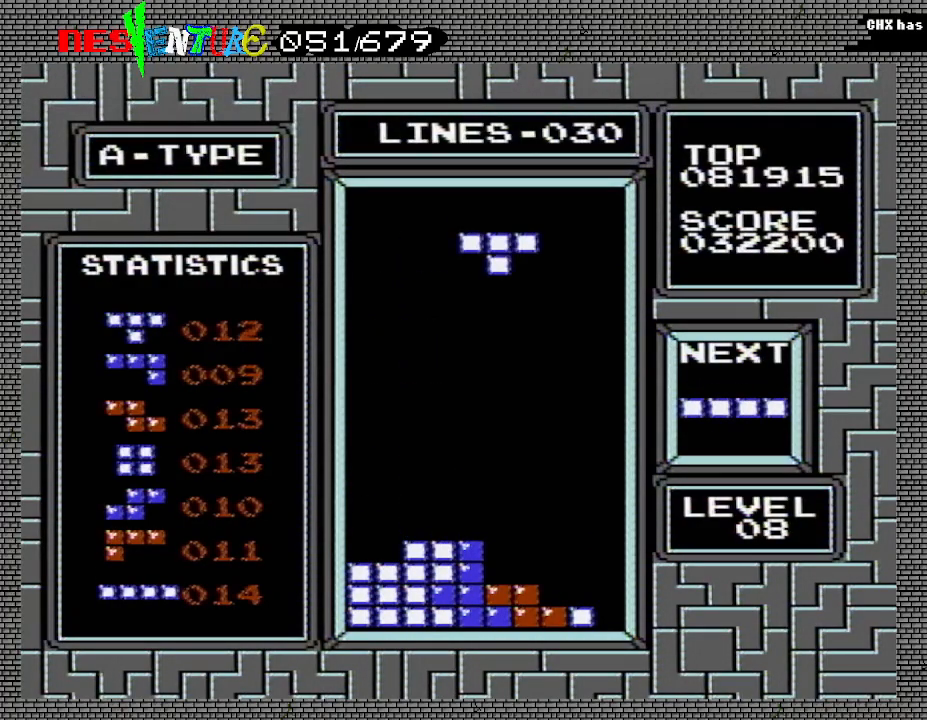
{"buttons": [], "events": [[367, "DPAD_RIGHT", "down"], [450, "DPAD_RIGHT", "up"]]}
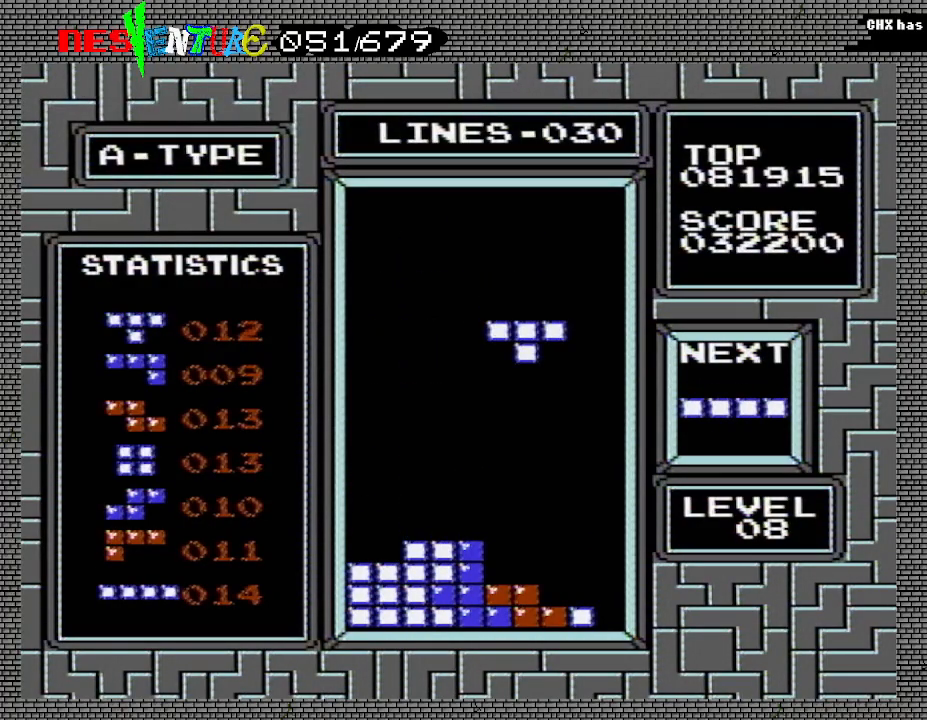
{"buttons": [], "events": [[50, "DPAD_RIGHT", "down"], [117, "DPAD_RIGHT", "up"], [233, "A", "down"], [383, "A", "up"]]}
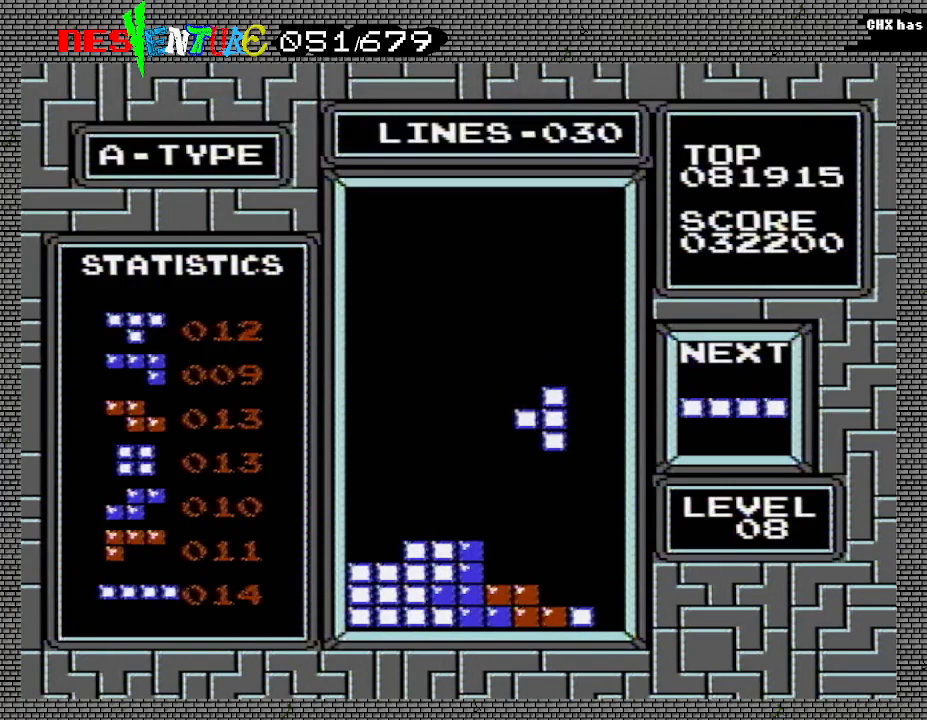
{"buttons": ["DPAD_DOWN"], "events": [[383, "DPAD_DOWN", "down"]]}
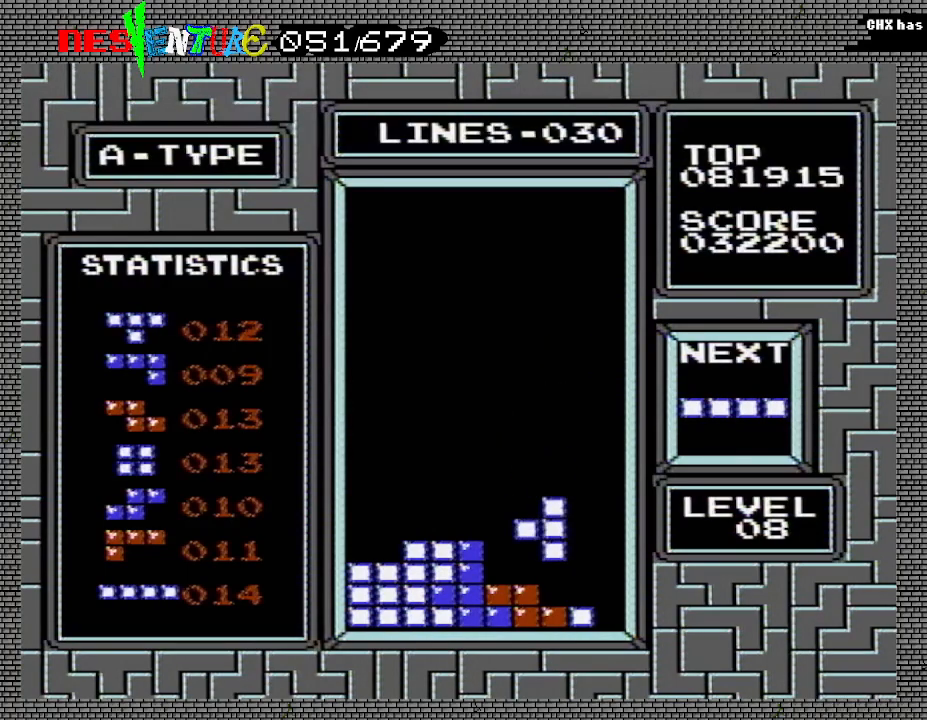
{"buttons": [], "events": [[83, "DPAD_DOWN", "up"]]}